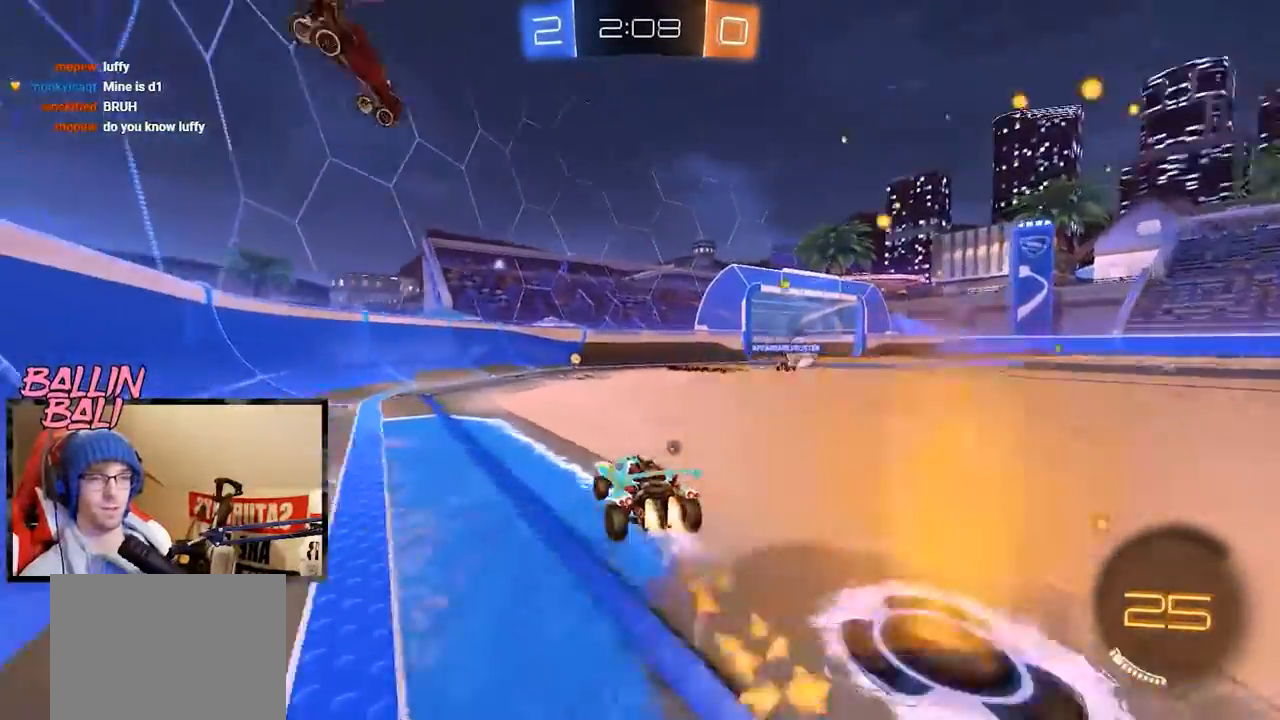
Gameplay with a controller (Xbox layout); each line is a JSON object with the inputs held at the frame after it. "events" lists button and stick changes between this image and that frame as [ms after this image, input, new state], when the widget could be followed in between.
{"buttons": ["R1", "R2"], "left_stick": "center", "right_stick": "center", "events": [[34, "Y", "up"], [184, "Y", "down"], [284, "Y", "up"]]}
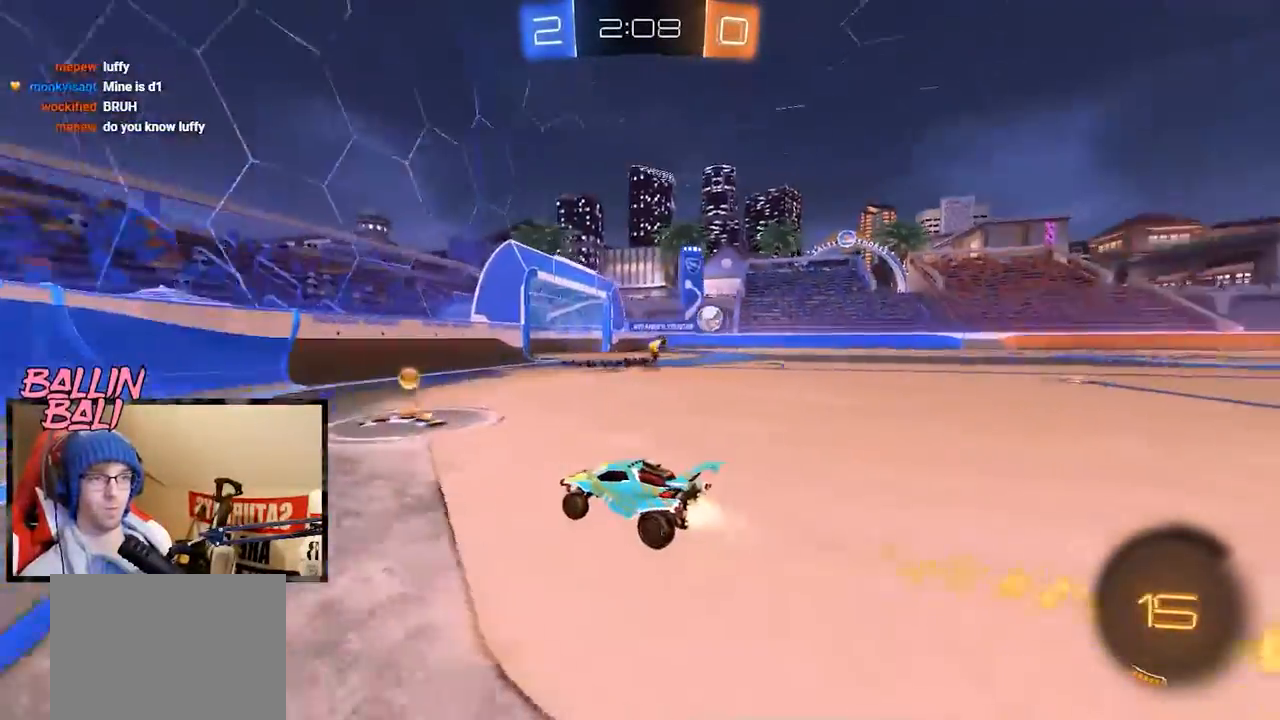
{"buttons": ["R1", "R2"], "left_stick": "right", "right_stick": "center", "events": [[16, "left_stick", "right"], [167, "R1", "up"], [484, "R1", "down"]]}
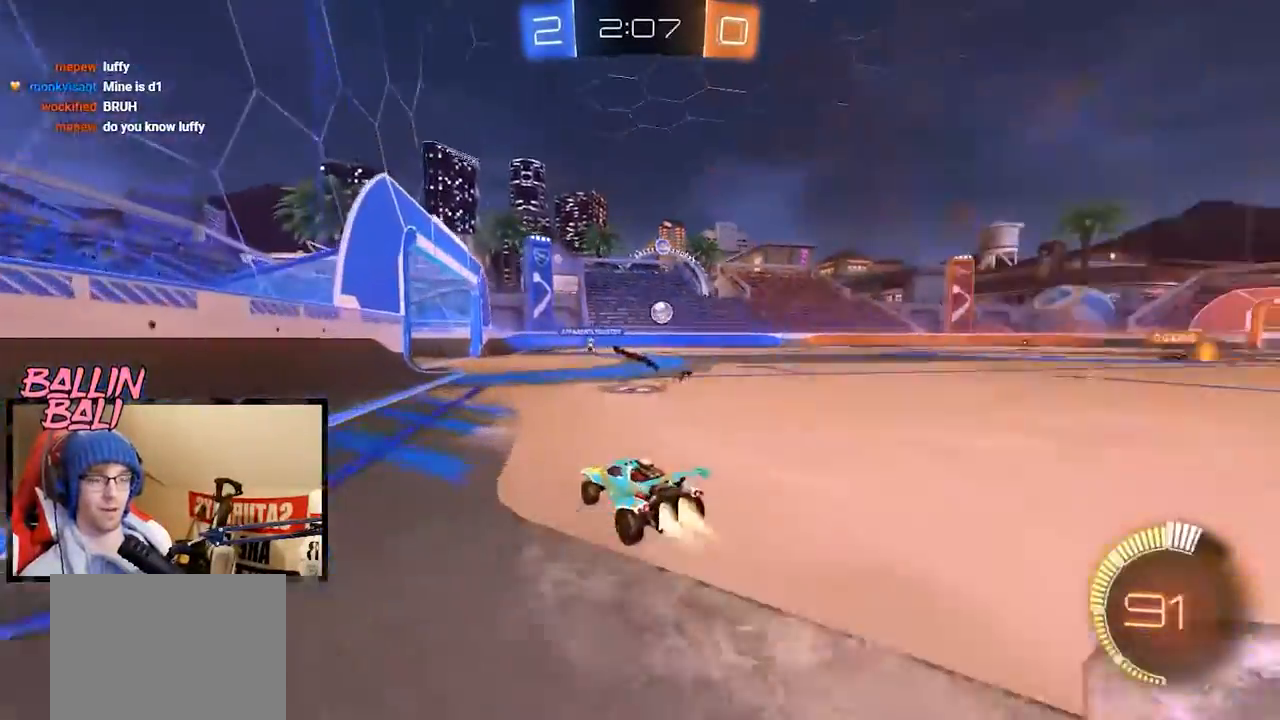
{"buttons": ["R2"], "left_stick": "center", "right_stick": "center", "events": [[217, "R1", "up"], [367, "left_stick", "center"]]}
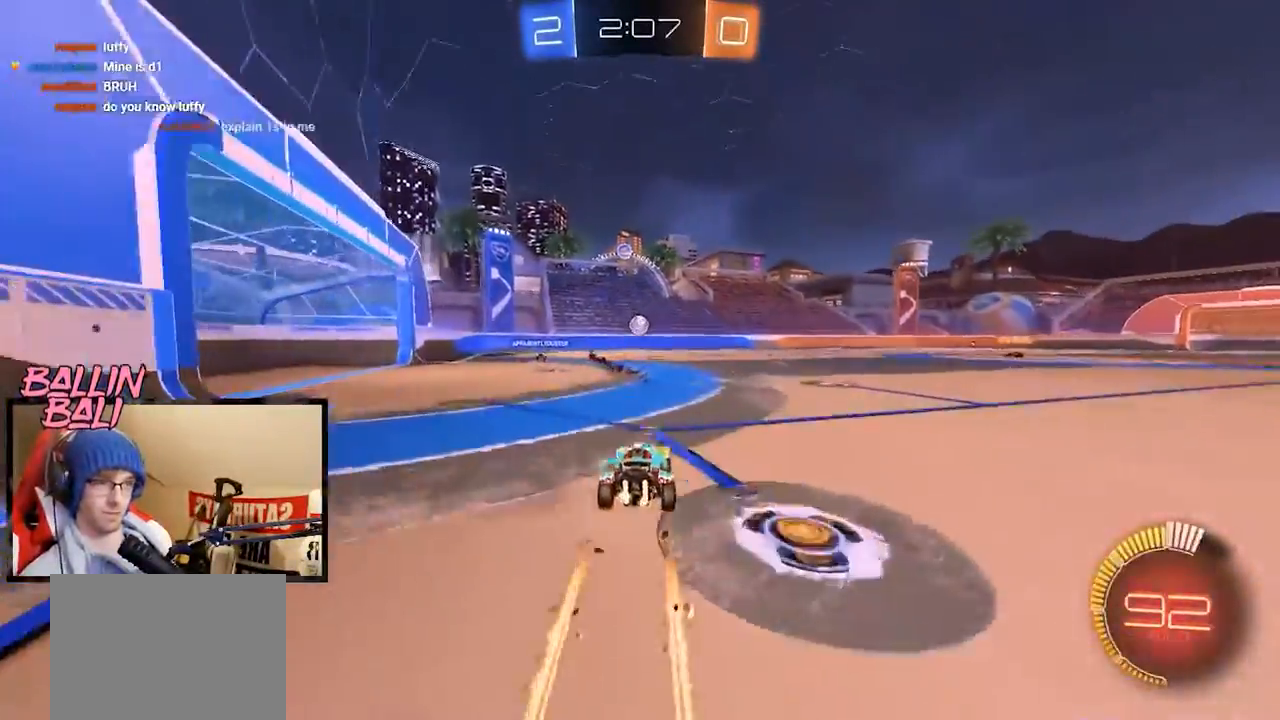
{"buttons": ["R2"], "left_stick": "left", "right_stick": "center", "events": [[33, "left_stick", "down-left"], [200, "left_stick", "left"]]}
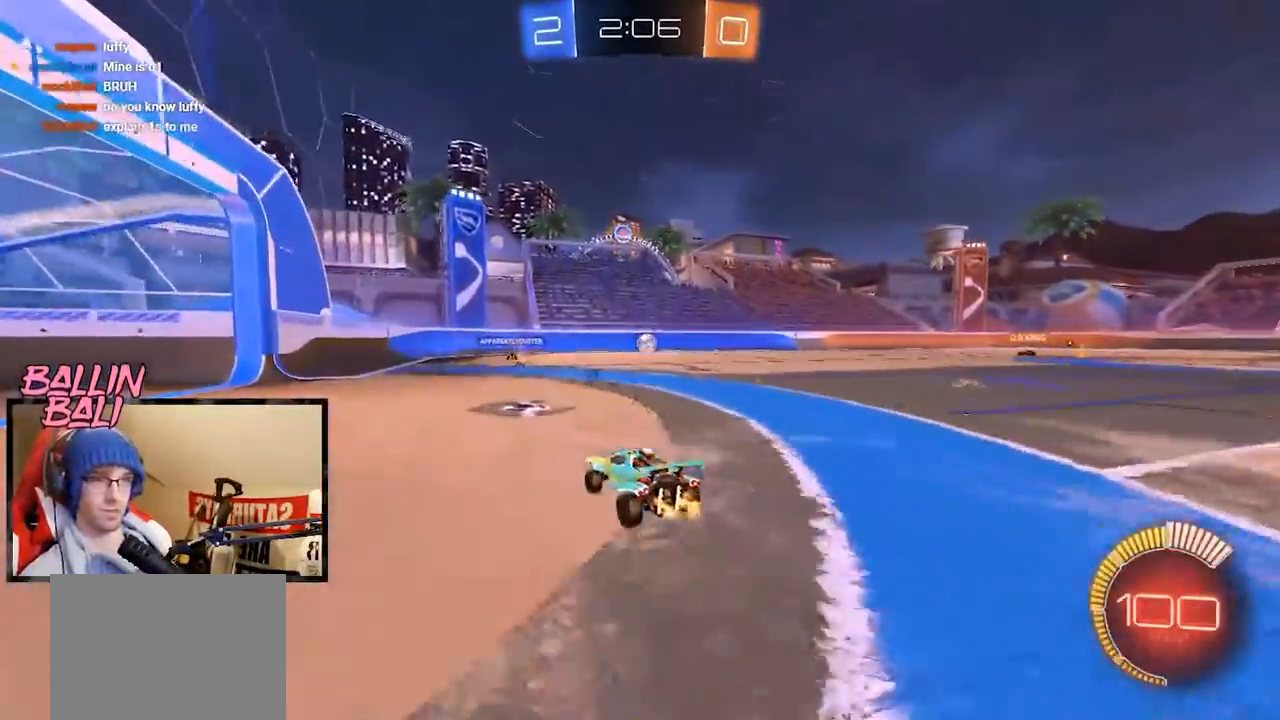
{"buttons": ["R1", "R2"], "left_stick": "right", "right_stick": "center", "events": [[134, "left_stick", "right"], [150, "X", "down"], [217, "X", "up"], [267, "R1", "down"]]}
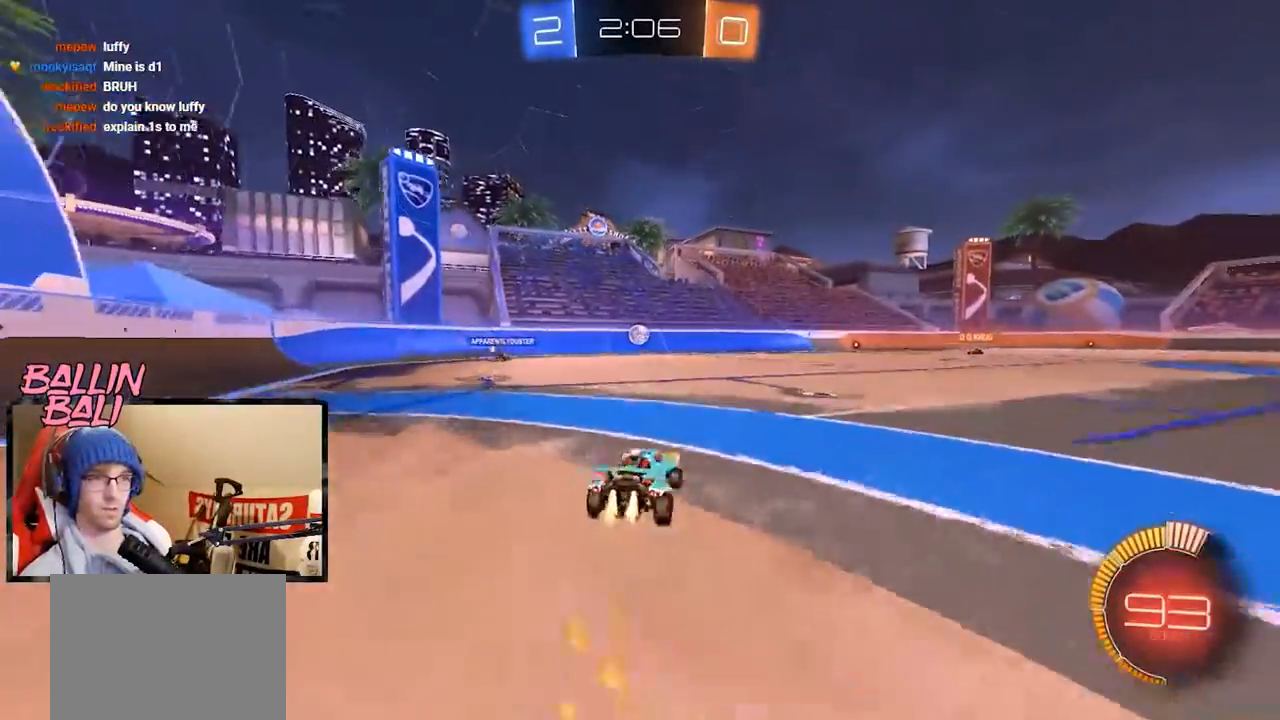
{"buttons": ["R2"], "left_stick": "right", "right_stick": "center", "events": [[250, "R1", "up"]]}
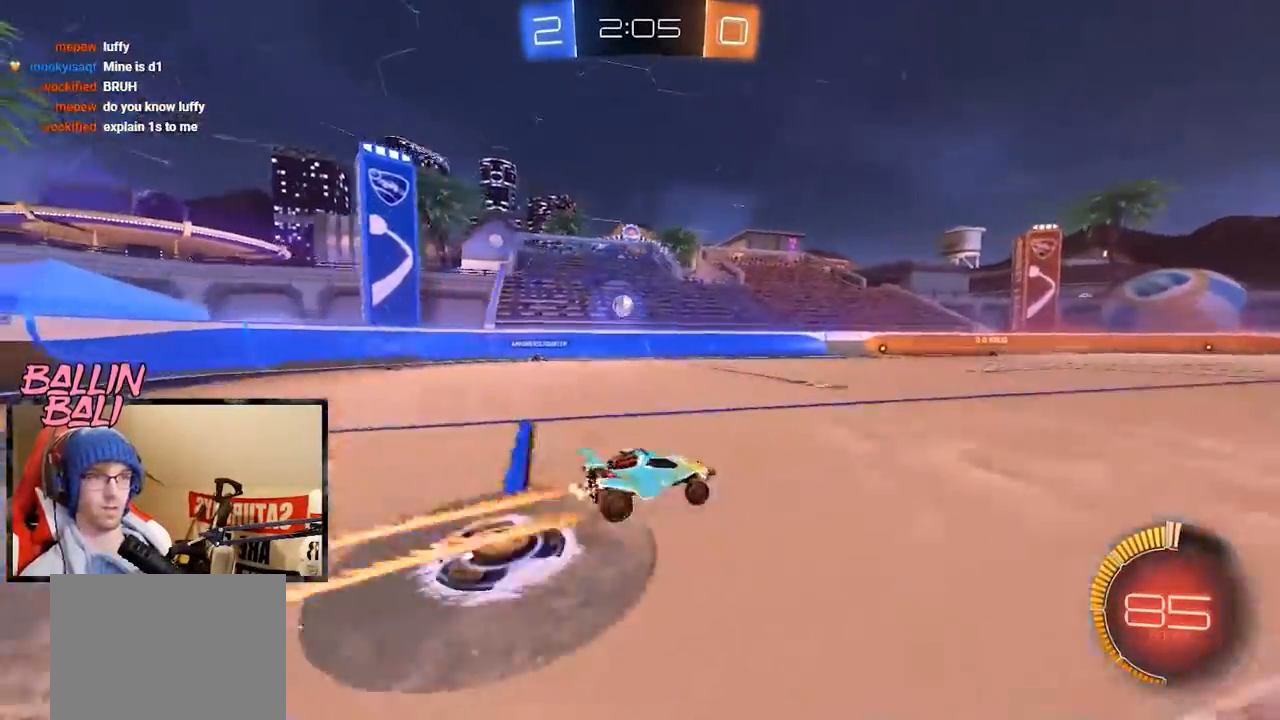
{"buttons": ["R2"], "left_stick": "right", "right_stick": "center", "events": []}
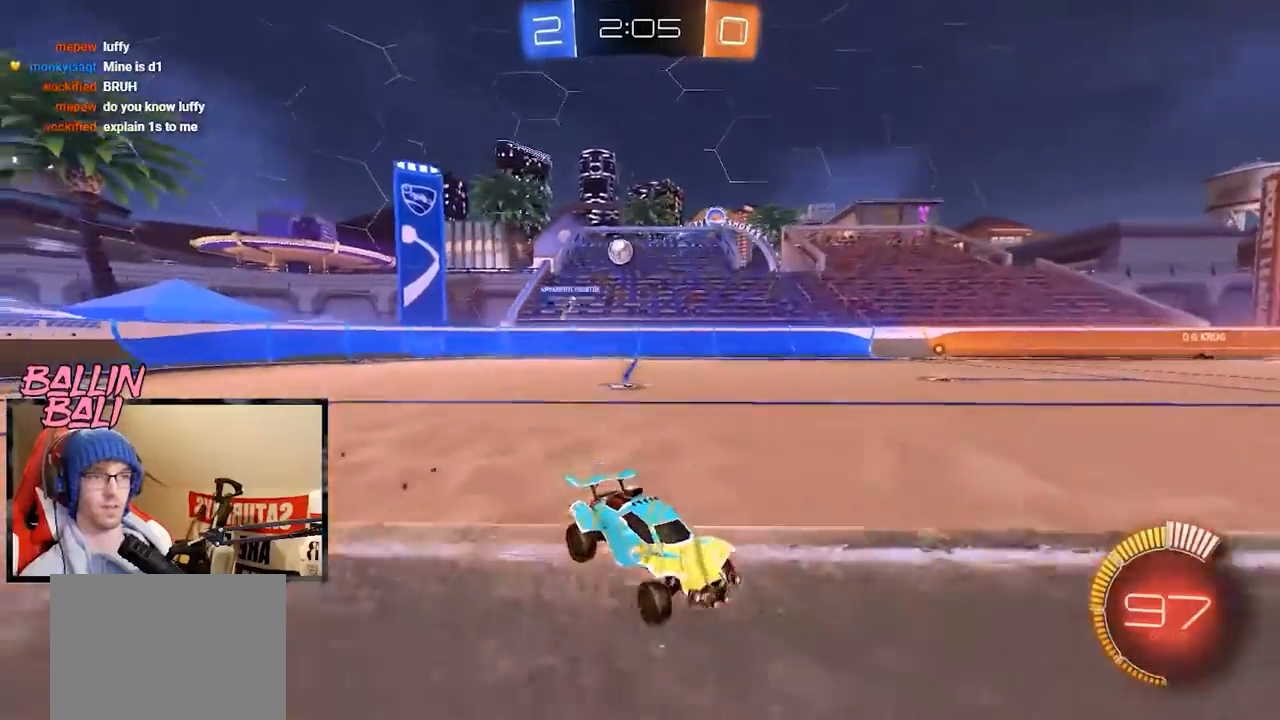
{"buttons": ["L2"], "left_stick": "left", "right_stick": "center", "events": [[350, "left_stick", "center"], [400, "L1", "down"], [400, "L2", "down"], [400, "R2", "up"], [450, "L1", "up"], [450, "left_stick", "left"]]}
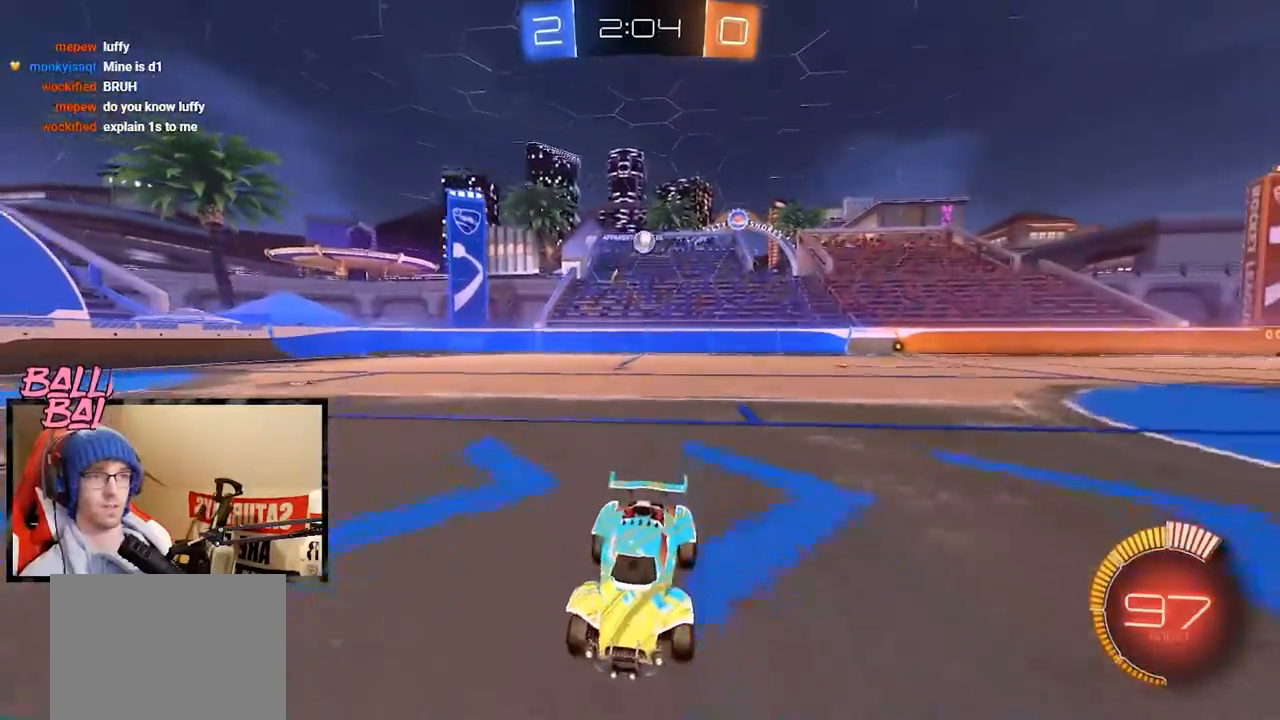
{"buttons": ["R2"], "left_stick": "left", "right_stick": "center", "events": [[184, "L2", "up"], [267, "R2", "down"]]}
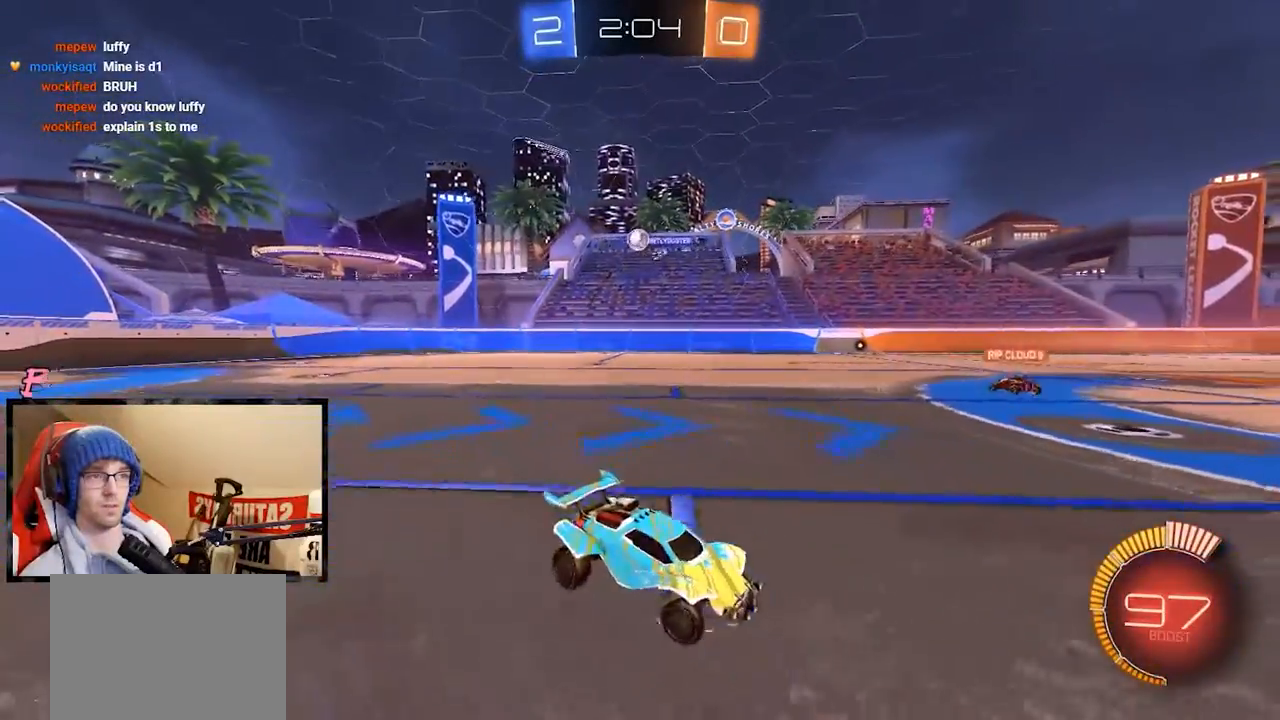
{"buttons": ["R2"], "left_stick": "left", "right_stick": "center", "events": [[67, "X", "down"], [150, "X", "up"], [333, "X", "down"], [384, "X", "up"]]}
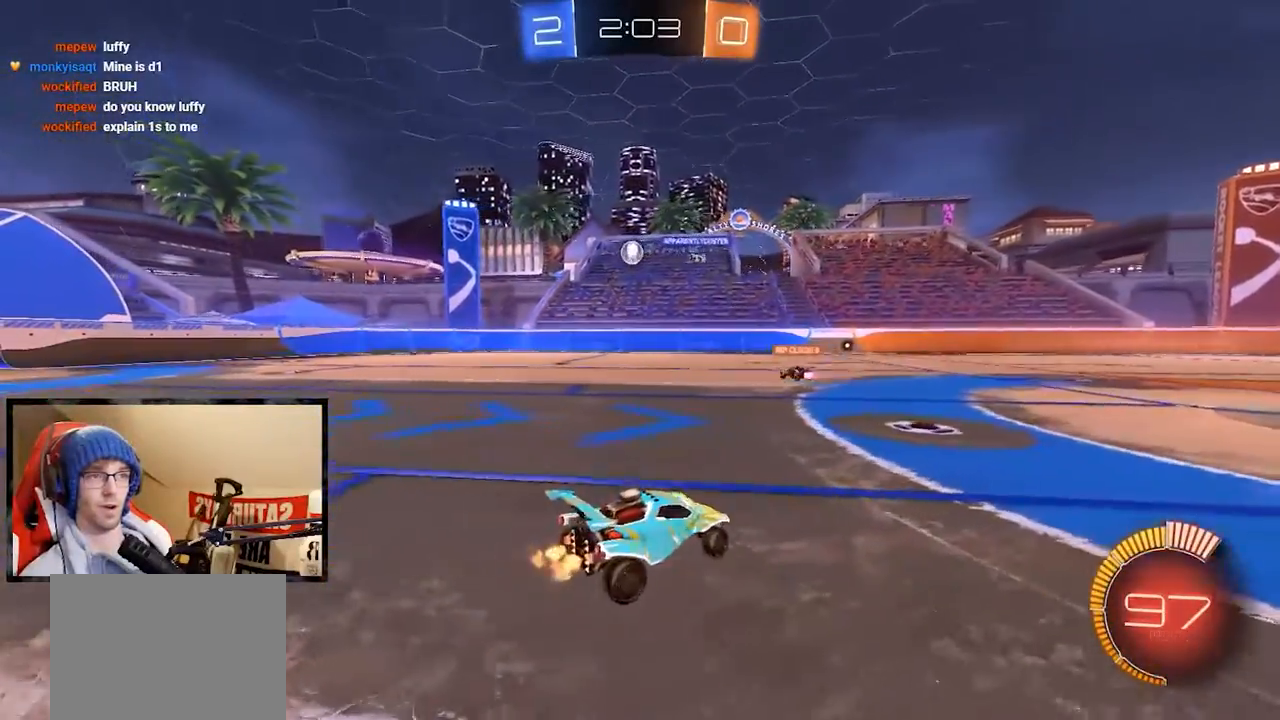
{"buttons": ["R1", "R2"], "left_stick": "left", "right_stick": "center", "events": [[184, "R1", "down"]]}
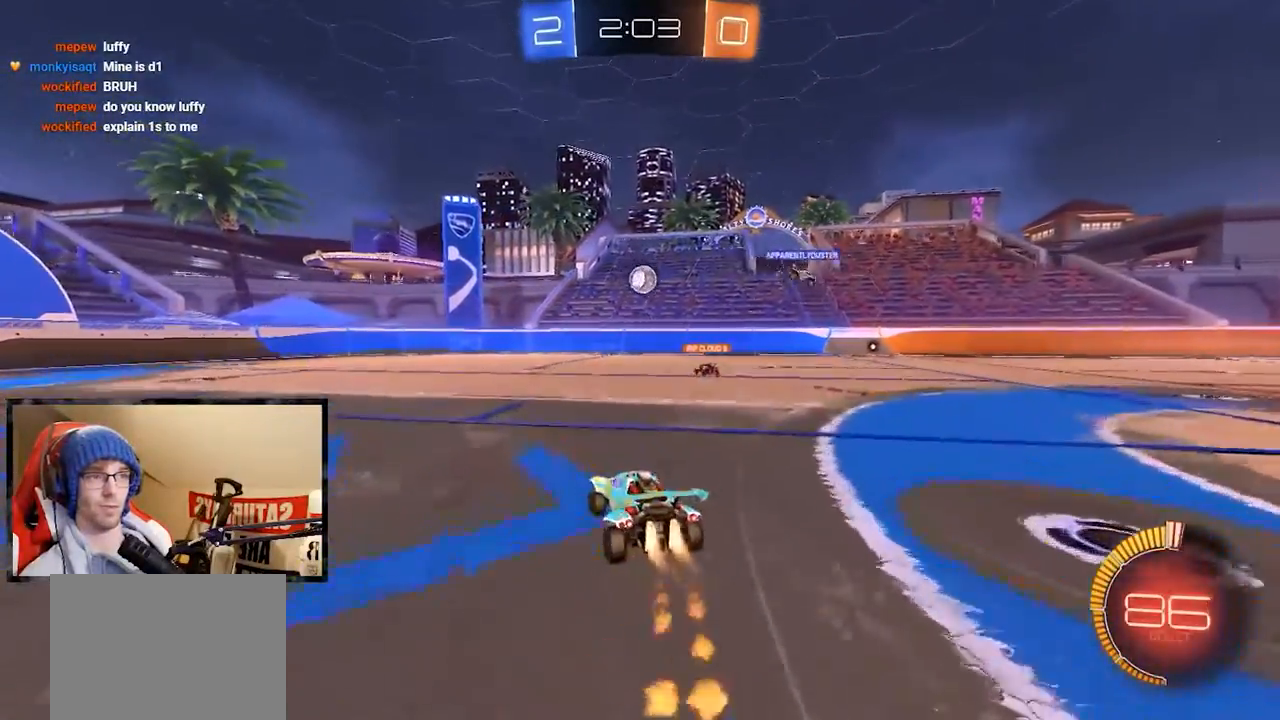
{"buttons": ["R2"], "left_stick": "center", "right_stick": "center", "events": [[183, "left_stick", "center"], [384, "R1", "up"]]}
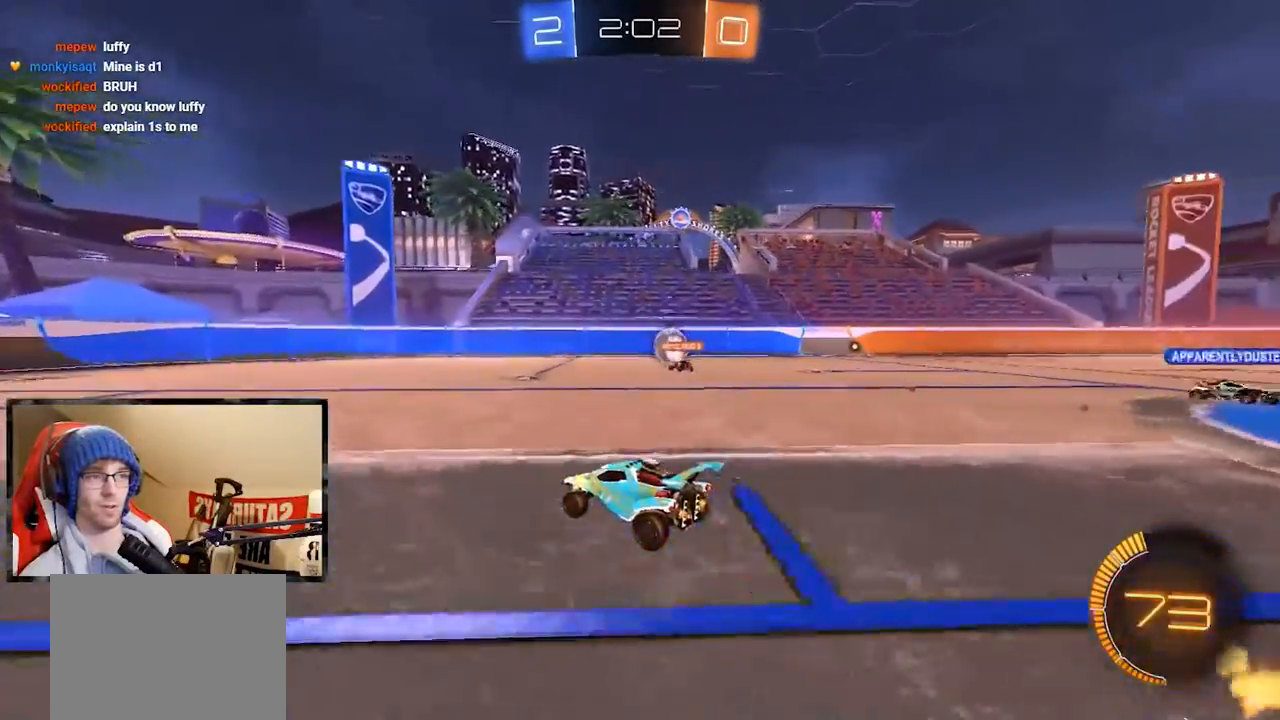
{"buttons": ["R2"], "left_stick": "center", "right_stick": "center", "events": [[167, "left_stick", "left"], [284, "left_stick", "down-left"], [451, "left_stick", "center"]]}
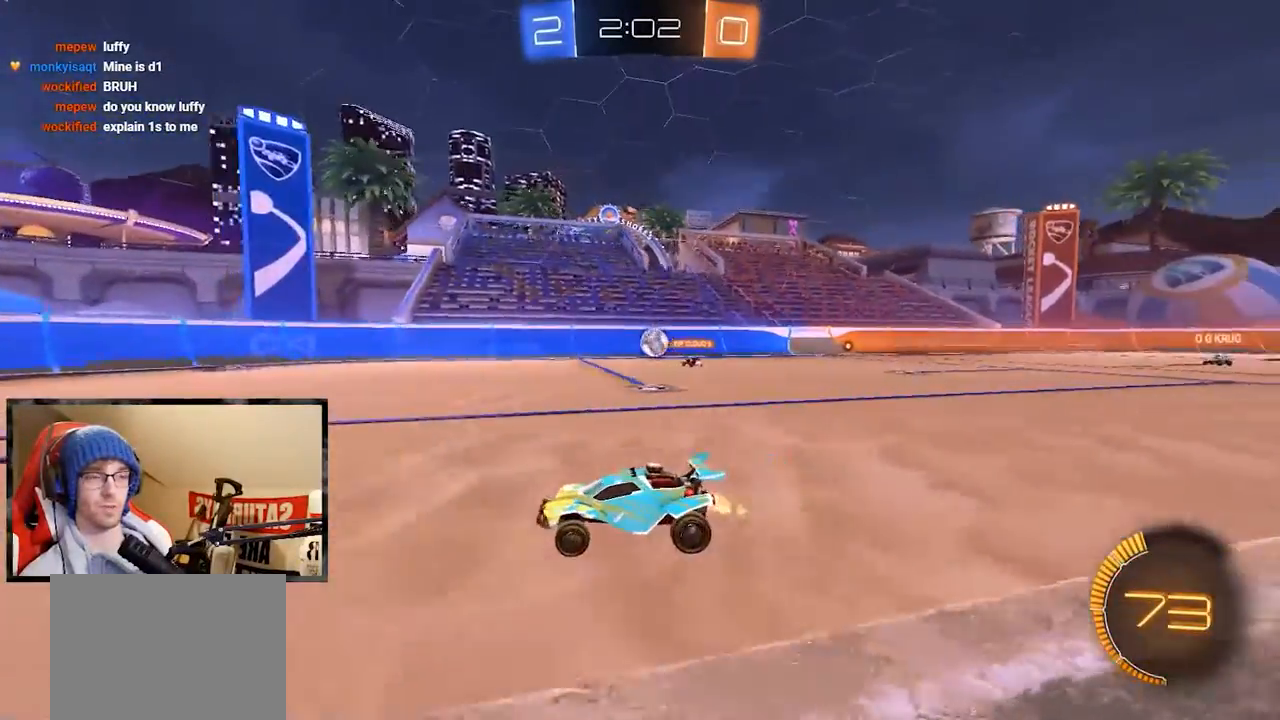
{"buttons": ["R2"], "left_stick": "left", "right_stick": "center", "events": [[184, "left_stick", "right"], [350, "left_stick", "center"], [401, "Y", "down"], [467, "Y", "up"], [484, "left_stick", "left"]]}
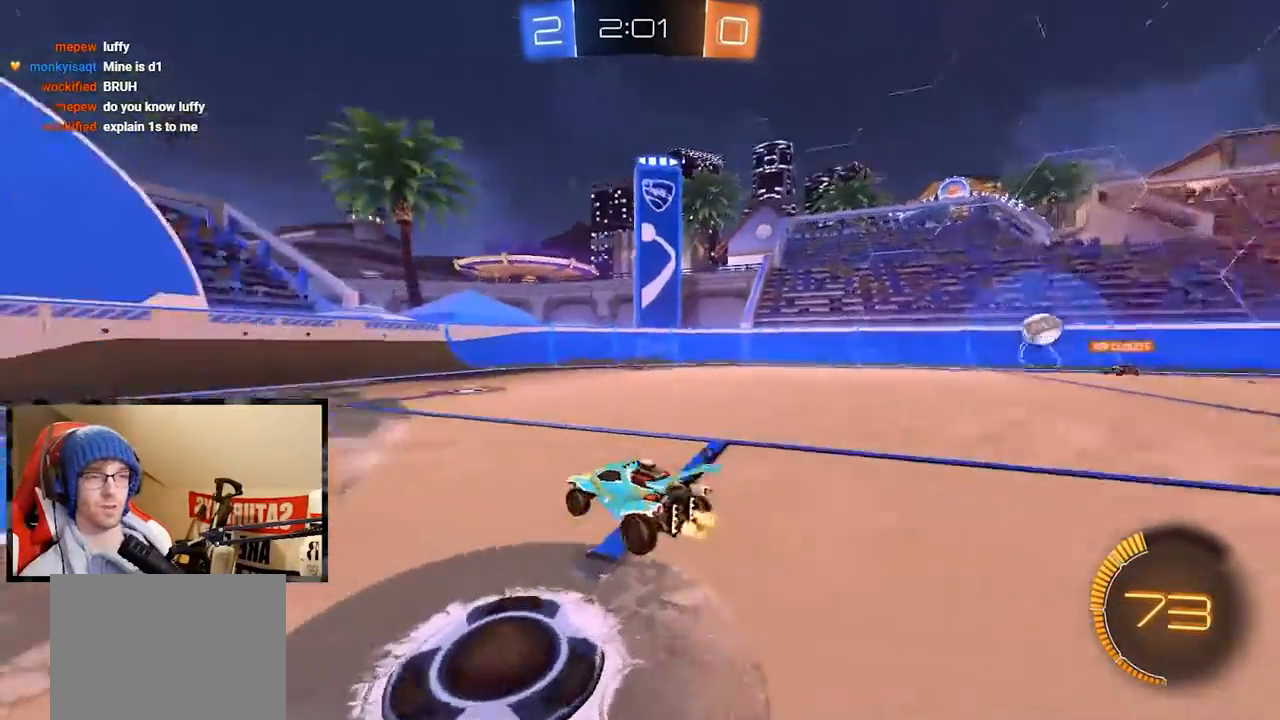
{"buttons": ["Y", "R2"], "left_stick": "right", "right_stick": "center", "events": [[150, "left_stick", "center"], [166, "Y", "down"], [267, "left_stick", "right"], [300, "Y", "up"], [467, "Y", "down"]]}
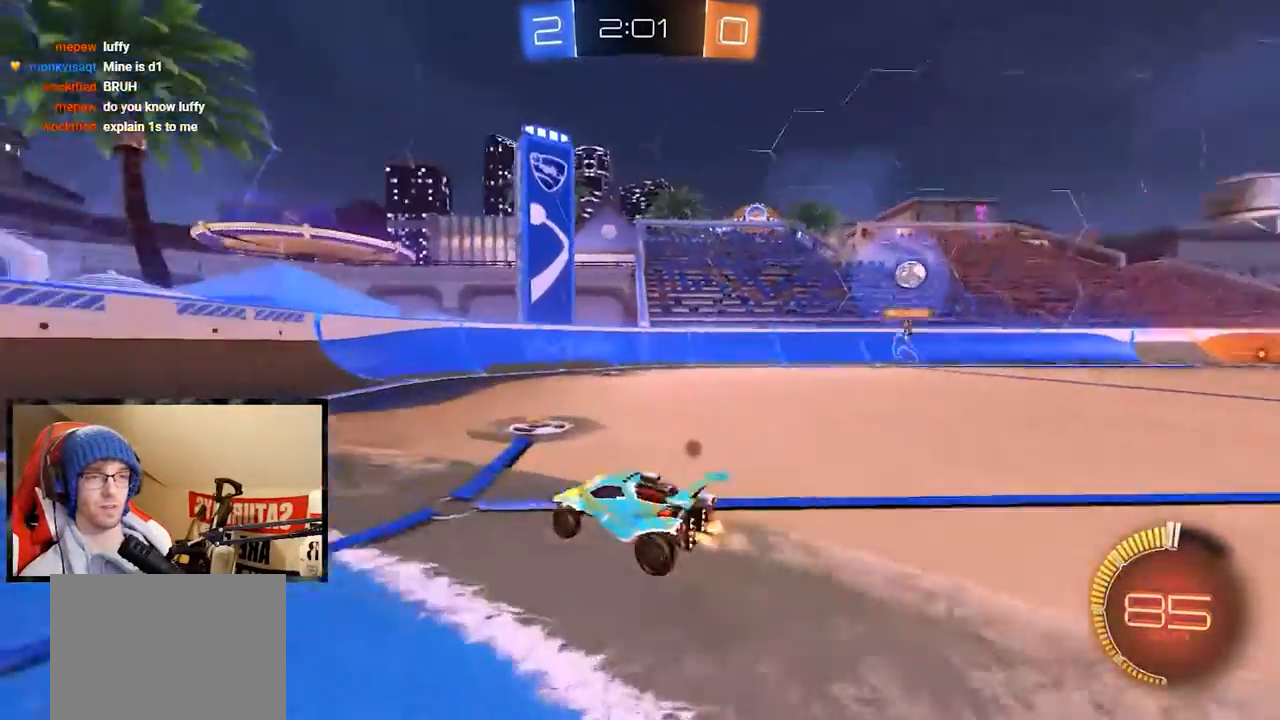
{"buttons": ["R2"], "left_stick": "left", "right_stick": "center", "events": [[67, "Y", "up"], [167, "Y", "down"], [200, "left_stick", "left"], [267, "Y", "up"]]}
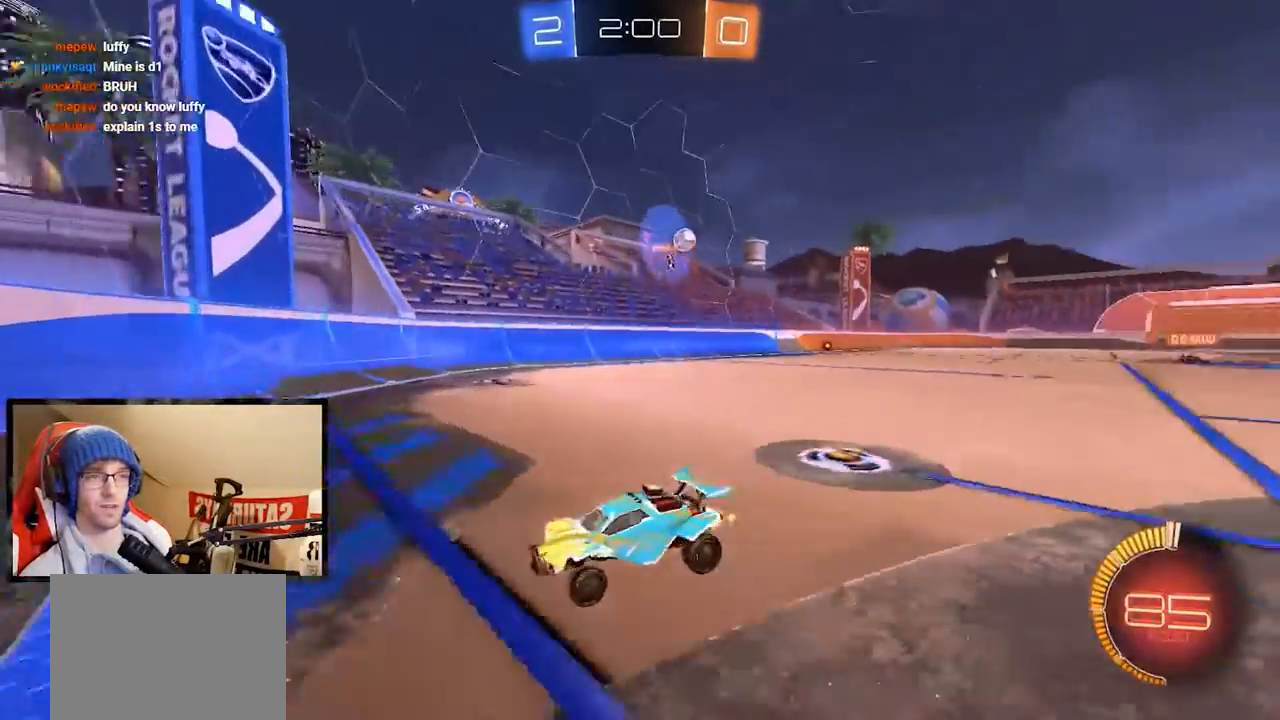
{"buttons": ["R2"], "left_stick": "center", "right_stick": "center", "events": [[200, "left_stick", "center"], [300, "R2", "up"], [350, "L2", "down"], [483, "L2", "up"], [483, "R2", "down"]]}
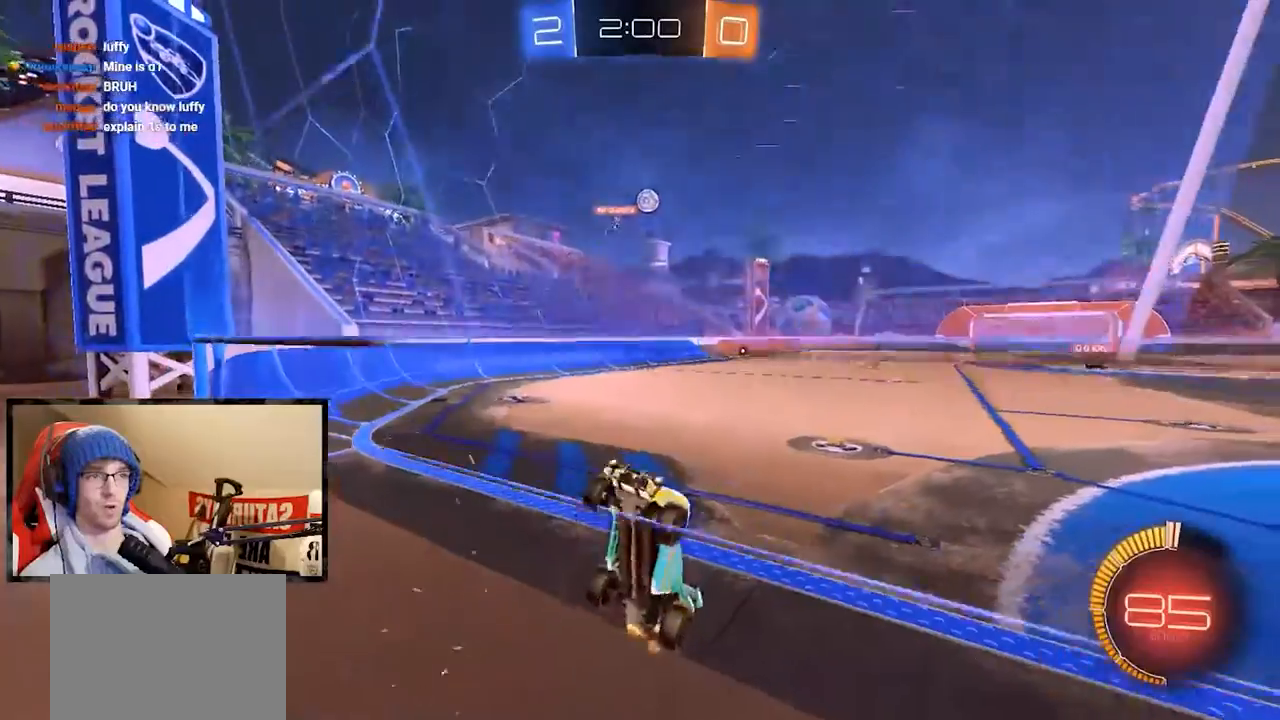
{"buttons": ["R2"], "left_stick": "center", "right_stick": "center", "events": [[250, "R2", "up"], [367, "R2", "down"]]}
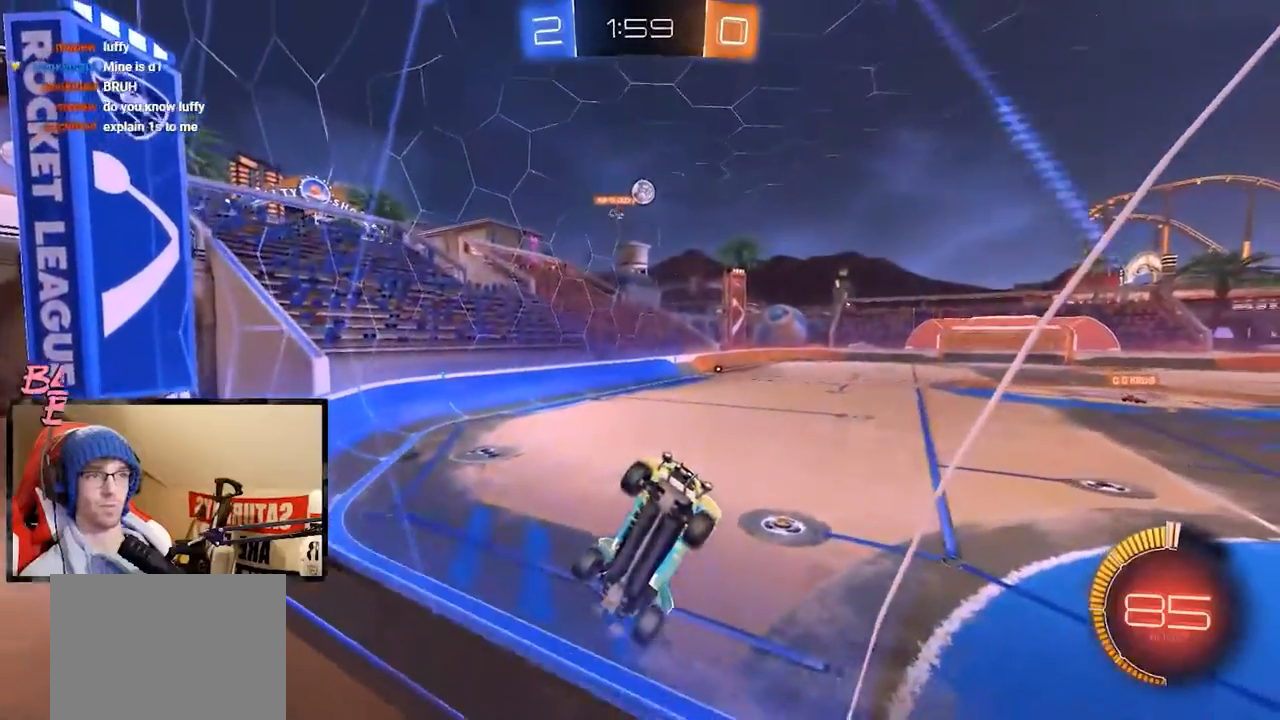
{"buttons": ["R2"], "left_stick": "left", "right_stick": "center", "events": [[50, "R2", "up"], [50, "left_stick", "right"], [83, "L2", "down"], [133, "R2", "down"], [150, "L2", "up"], [283, "left_stick", "center"], [367, "left_stick", "left"]]}
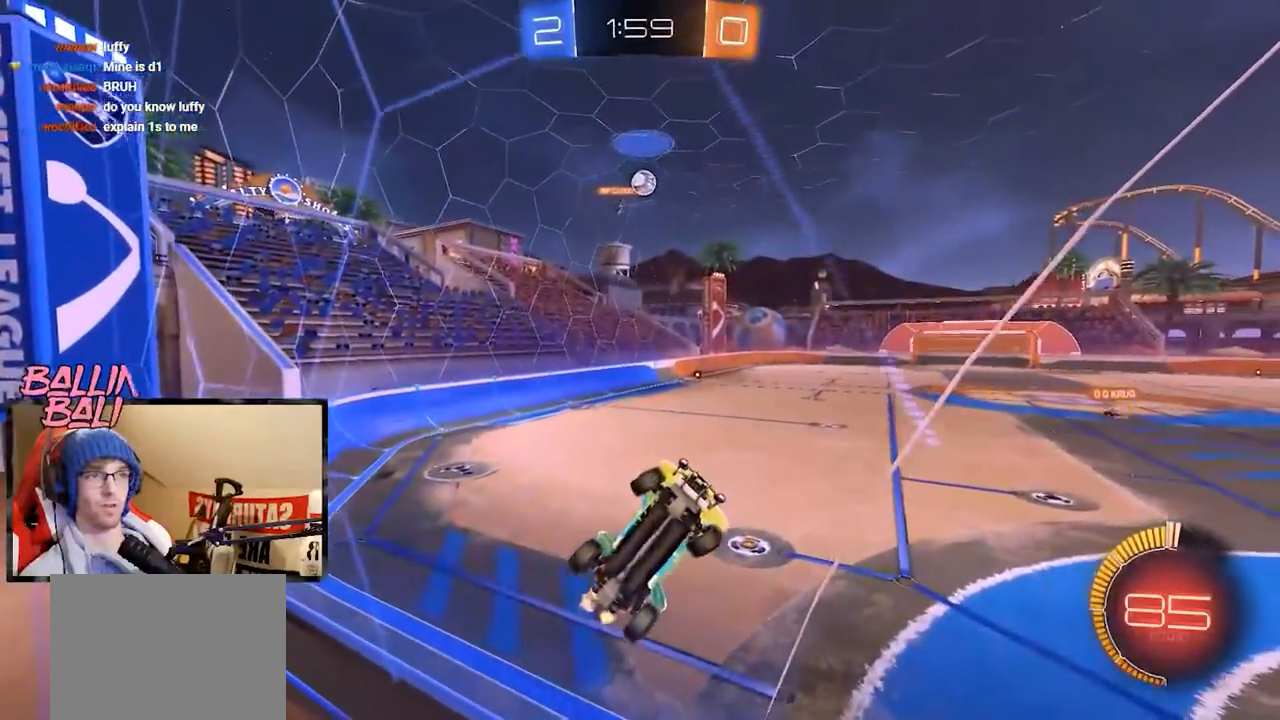
{"buttons": ["R2"], "left_stick": "left", "right_stick": "center", "events": [[84, "L2", "down"], [84, "R2", "up"], [134, "left_stick", "center"], [184, "R2", "down"], [234, "L2", "up"], [267, "left_stick", "left"]]}
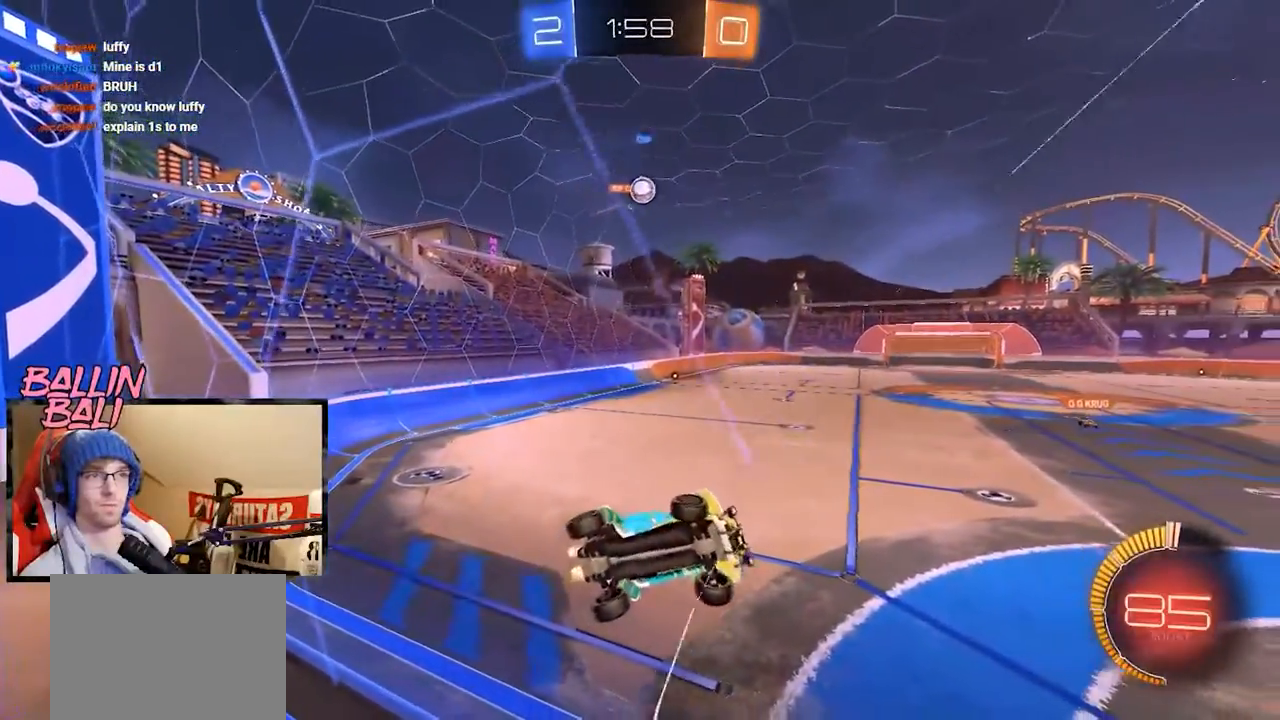
{"buttons": ["R2"], "left_stick": "left", "right_stick": "center", "events": [[83, "R2", "up"], [166, "R2", "down"], [300, "L2", "down"], [367, "R2", "up"], [467, "L2", "up"], [467, "R2", "down"]]}
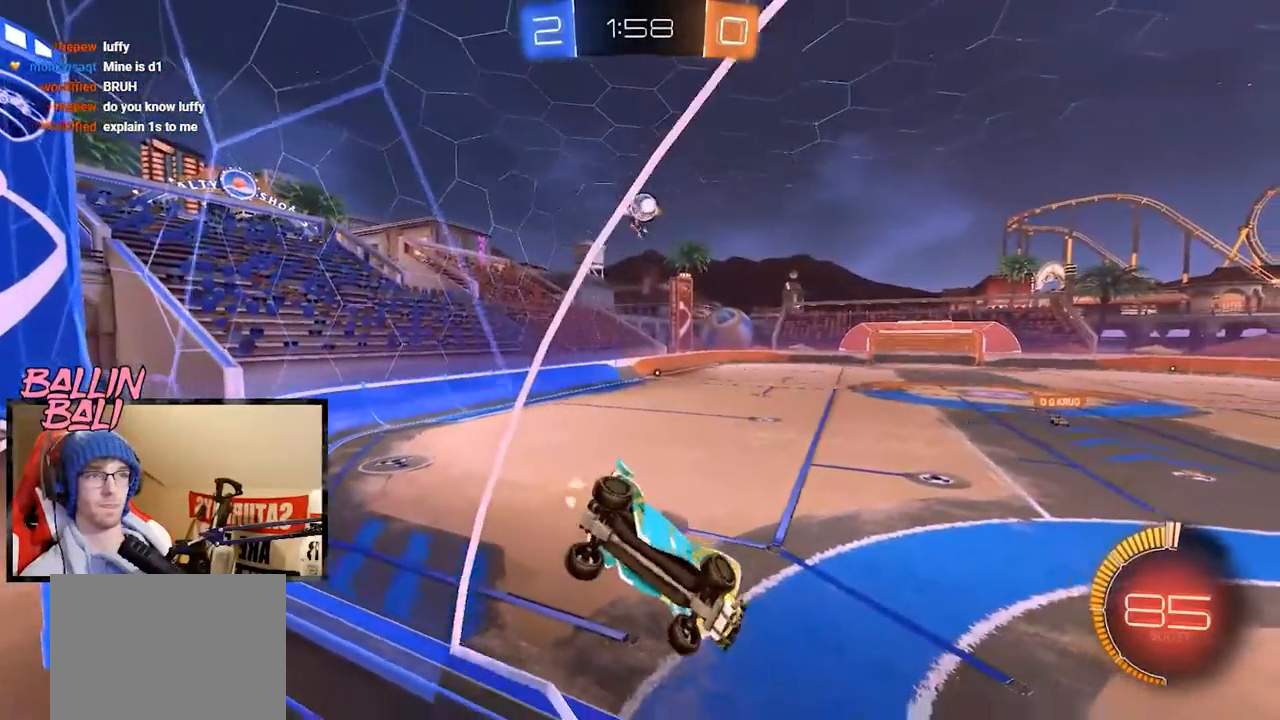
{"buttons": ["L2"], "left_stick": "down", "right_stick": "center", "events": [[367, "L2", "down"], [367, "R2", "up"], [367, "left_stick", "down-left"], [484, "left_stick", "down"]]}
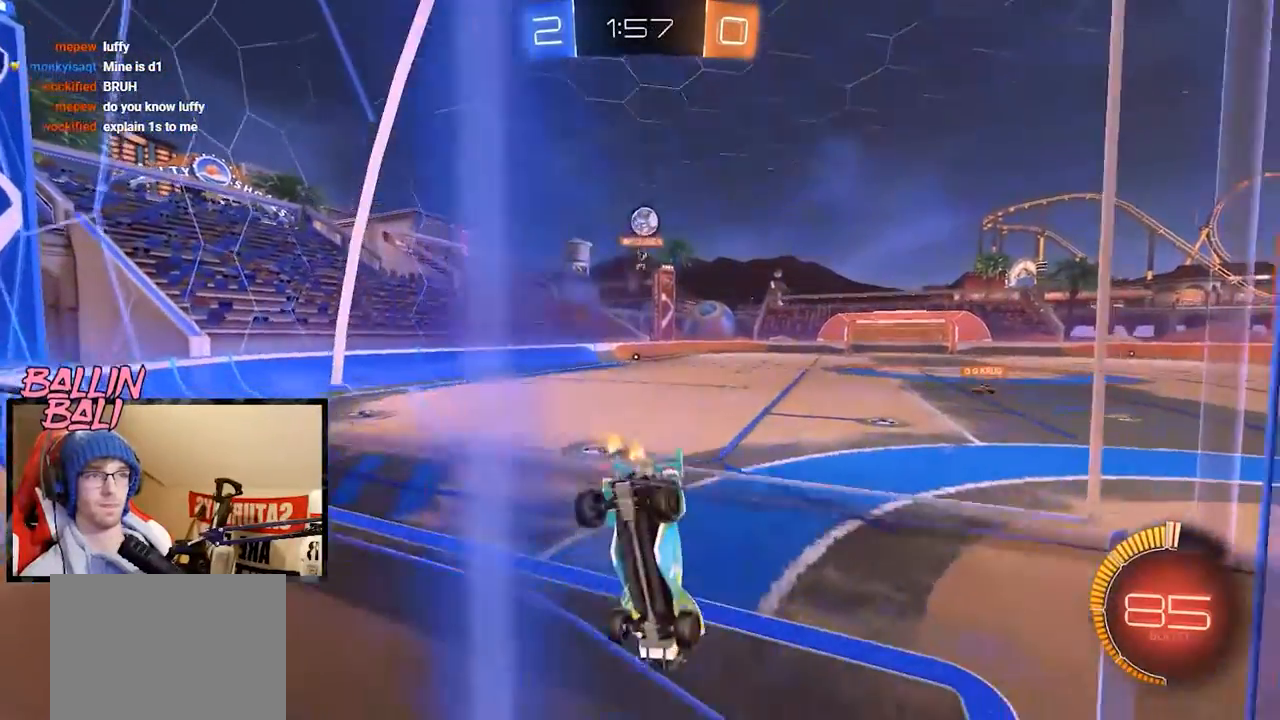
{"buttons": ["L2"], "left_stick": "down-left", "right_stick": "center", "events": [[50, "L2", "up"], [50, "R2", "down"], [83, "left_stick", "down-left"], [250, "R2", "up"], [333, "L2", "down"]]}
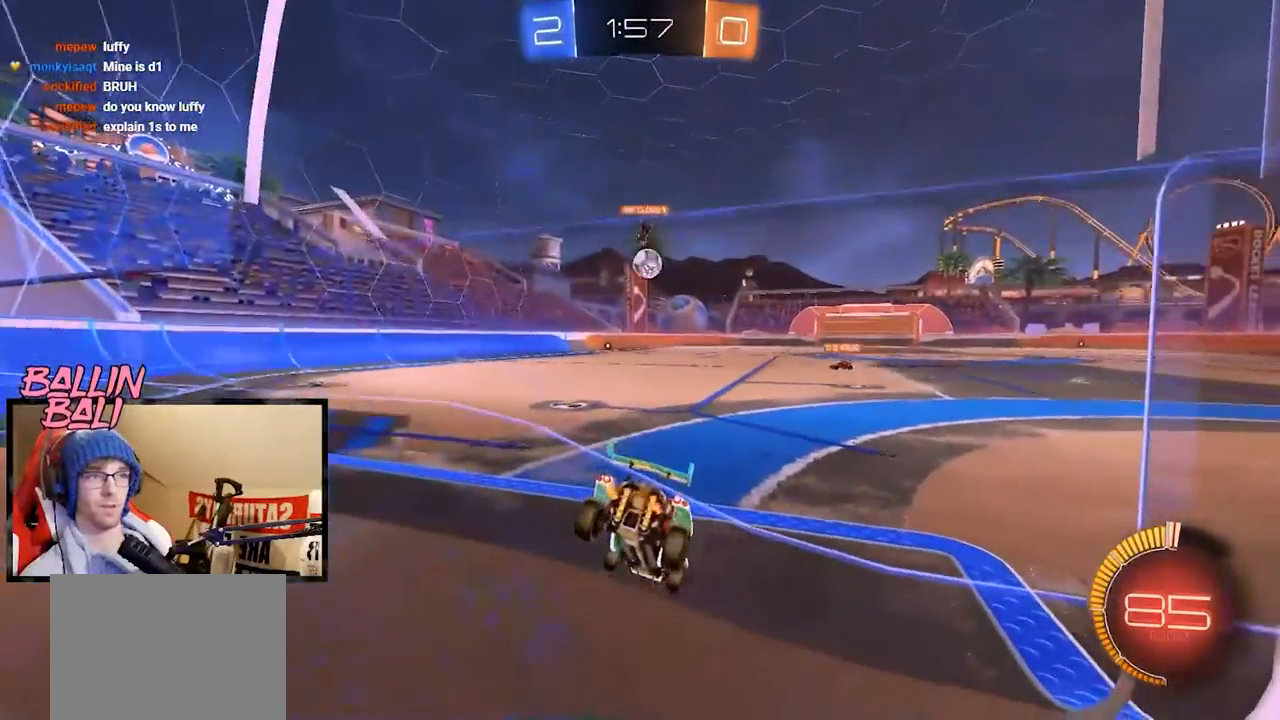
{"buttons": ["R2"], "left_stick": "left", "right_stick": "center", "events": [[50, "L2", "up"], [50, "R2", "down"], [134, "left_stick", "right"], [200, "left_stick", "center"], [284, "R2", "up"], [367, "left_stick", "left"], [484, "R2", "down"]]}
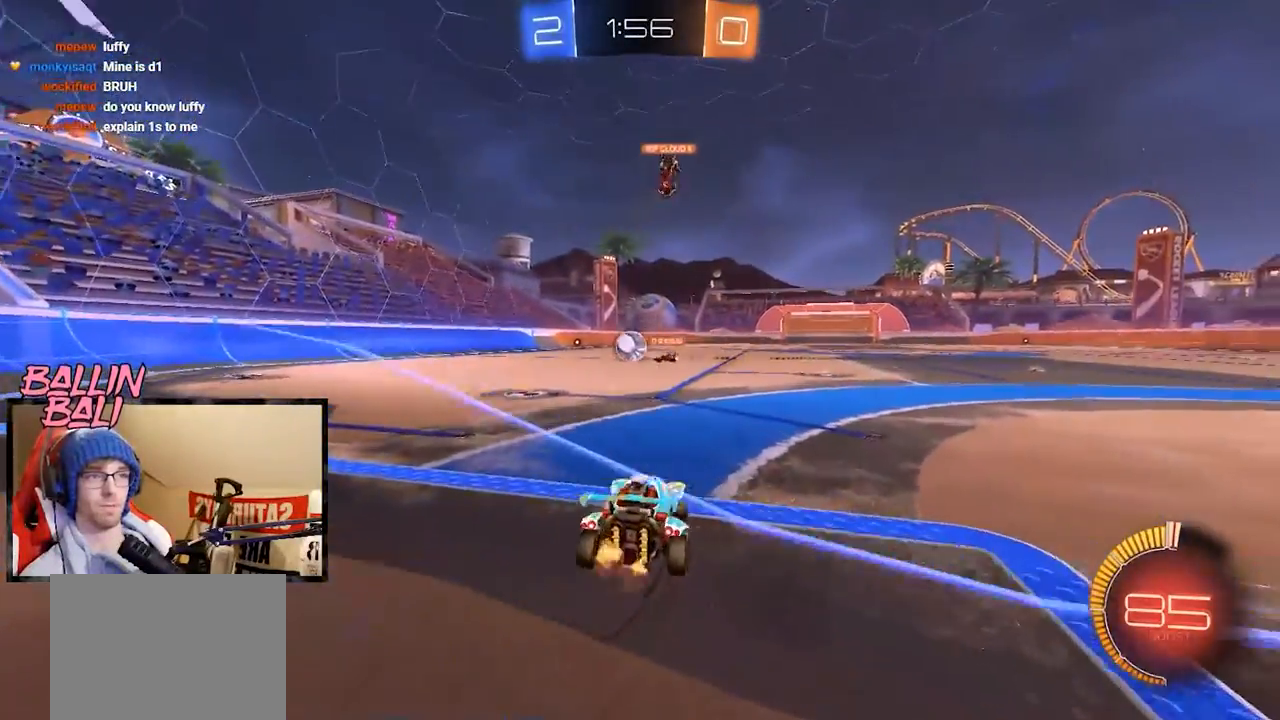
{"buttons": ["R2"], "left_stick": "left", "right_stick": "center", "events": []}
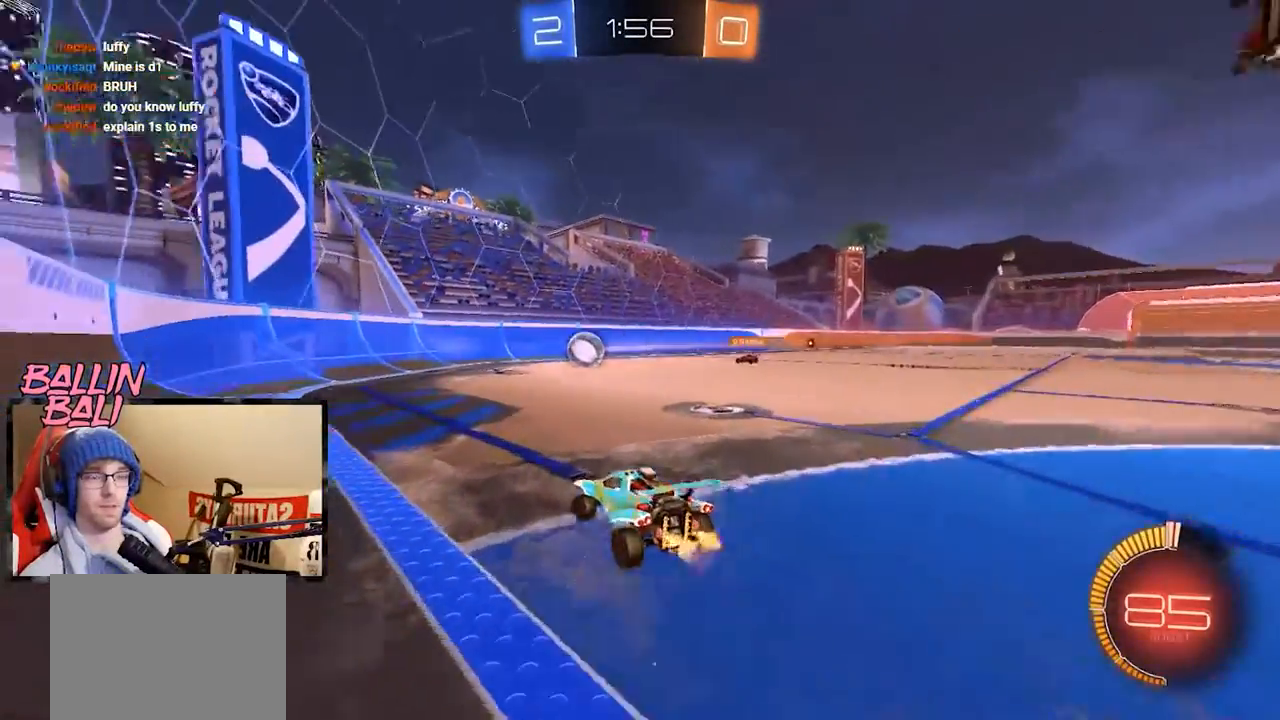
{"buttons": ["R2"], "left_stick": "left", "right_stick": "center", "events": [[300, "X", "down"], [384, "X", "up"]]}
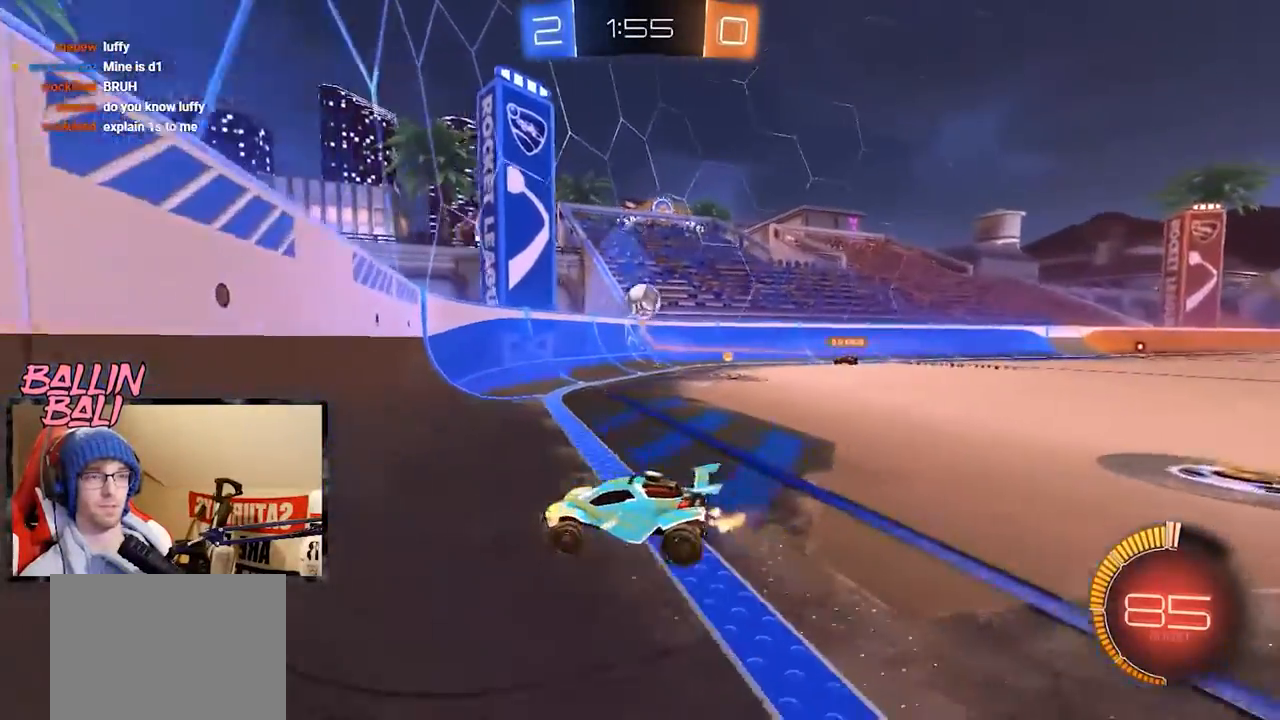
{"buttons": ["R2"], "left_stick": "left", "right_stick": "center", "events": []}
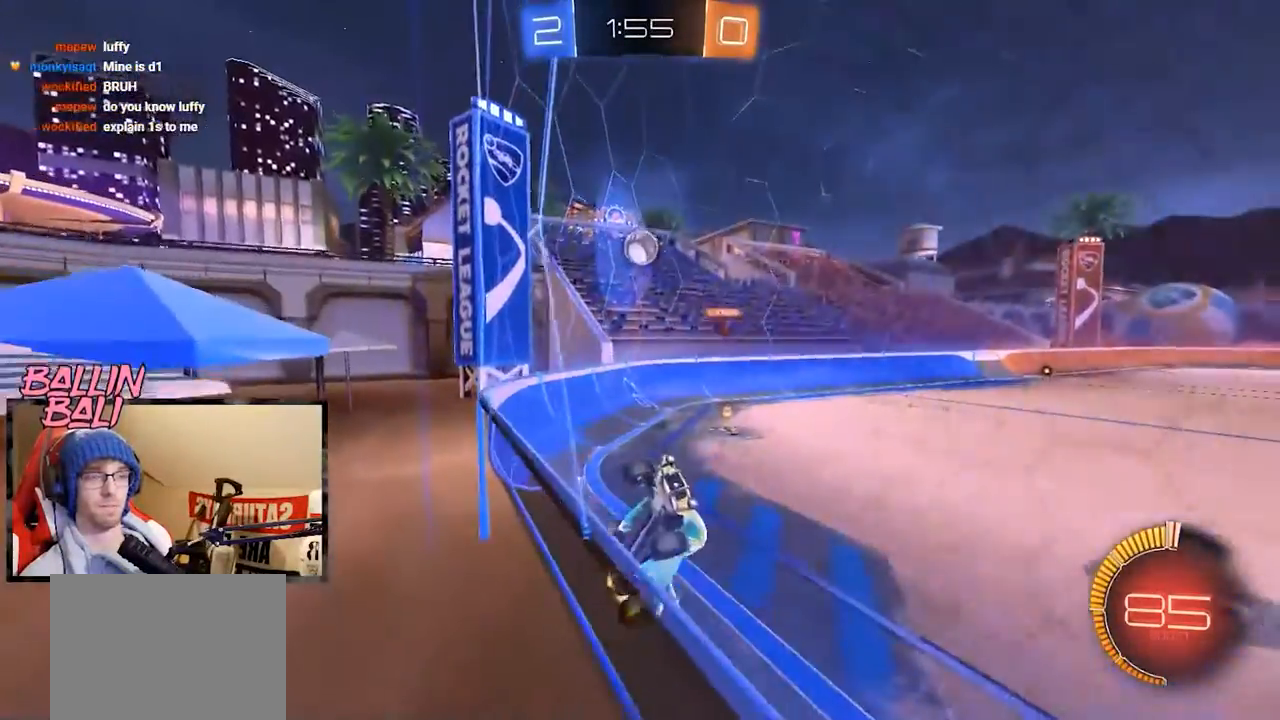
{"buttons": ["R2"], "left_stick": "center", "right_stick": "center", "events": [[217, "left_stick", "center"]]}
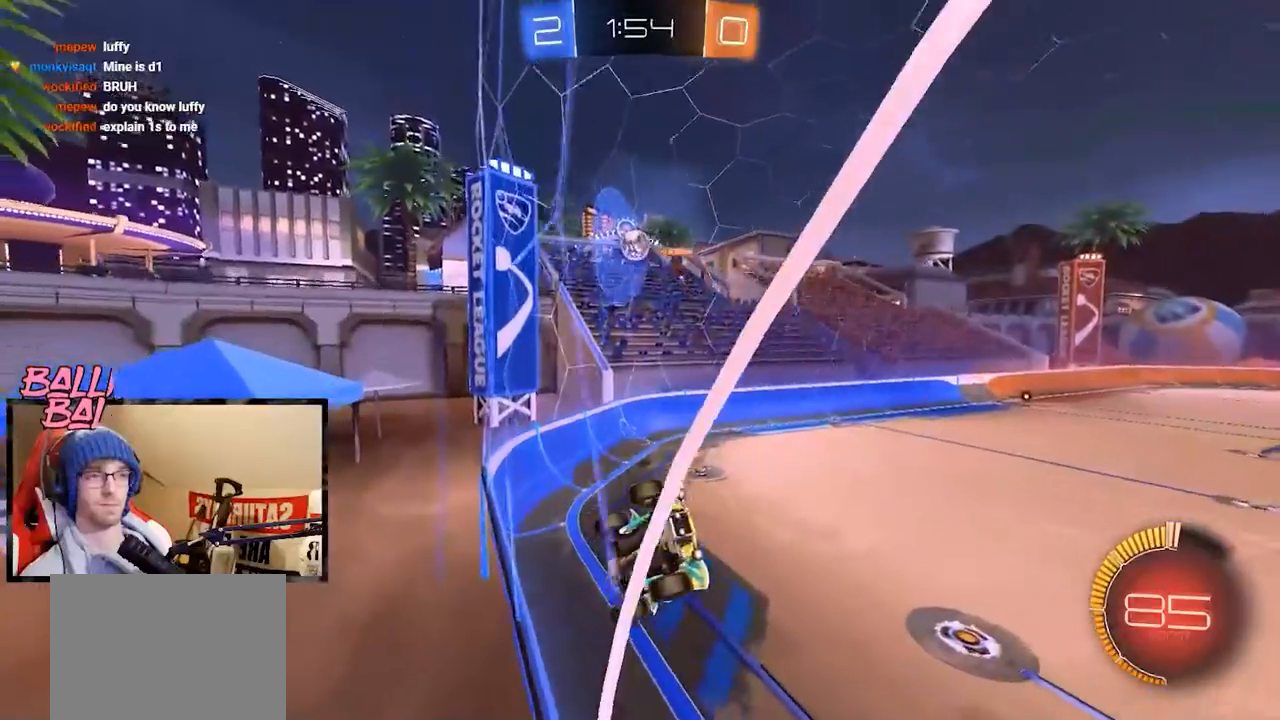
{"buttons": ["R2"], "left_stick": "right", "right_stick": "center", "events": [[183, "left_stick", "right"]]}